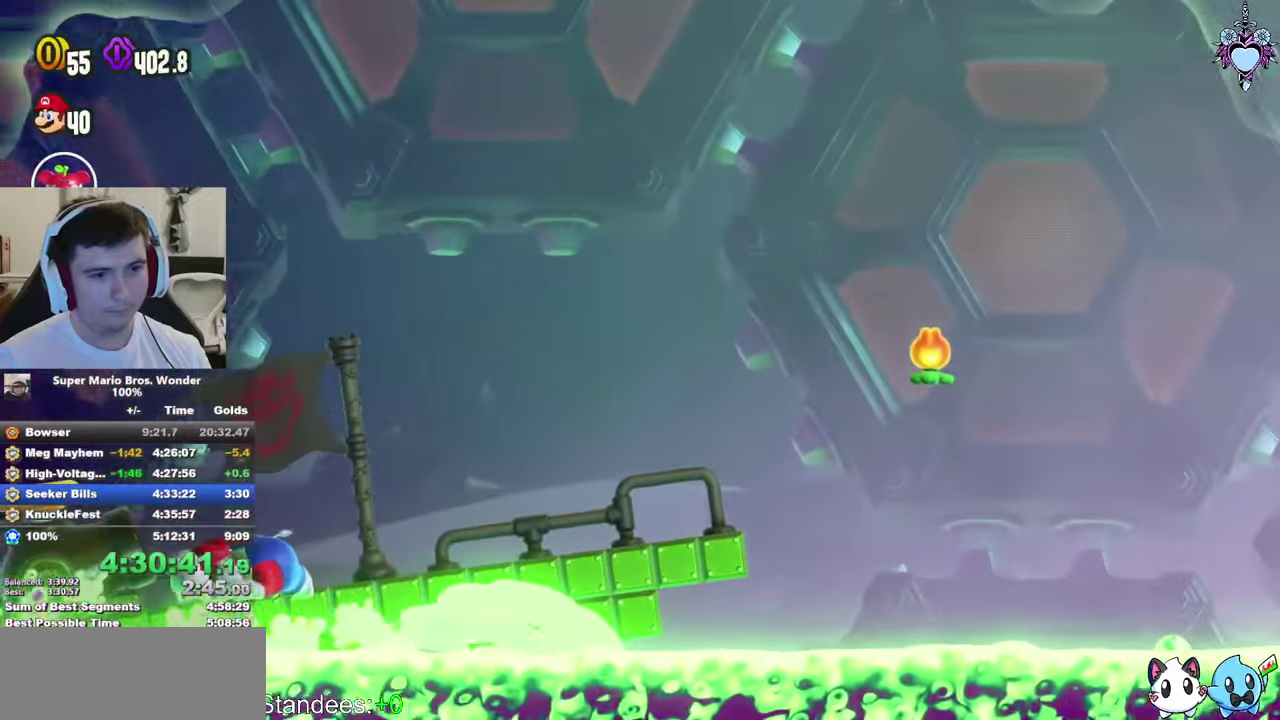
Gameplay with a controller (PlayStation layout); each line is a JSON object with the inputs held at the frame after it. "events" lists button and stick changes between this image and that frame as [ms after this image, input, new state], when the widget could be followed in between. This overlay highlights the sticks when they move; stick clicks (L3) are not distinguishable. Not read: DPAD_RIGHT L3 R3.
{"buttons": ["SQUARE", "L1"], "left_stick": "center", "right_stick": "center", "events": []}
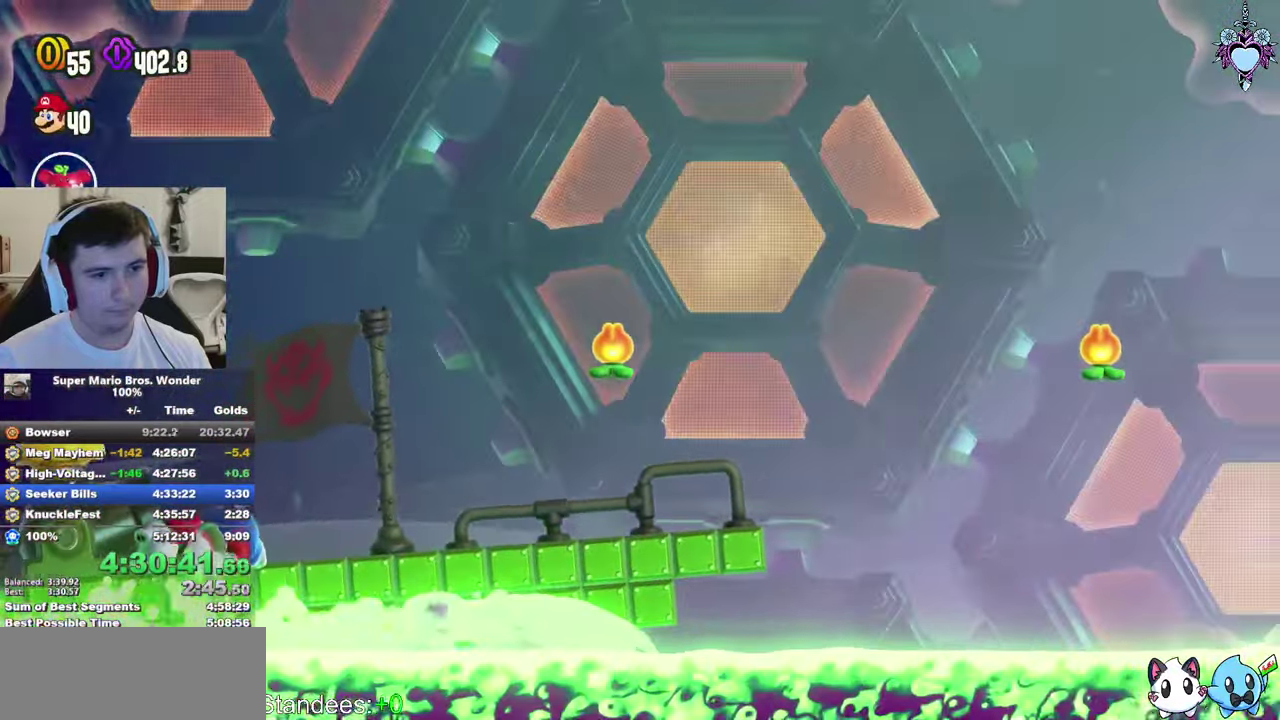
{"buttons": ["SQUARE", "L1"], "left_stick": "center", "right_stick": "center", "events": [[283, "CROSS", "down"], [467, "CROSS", "up"]]}
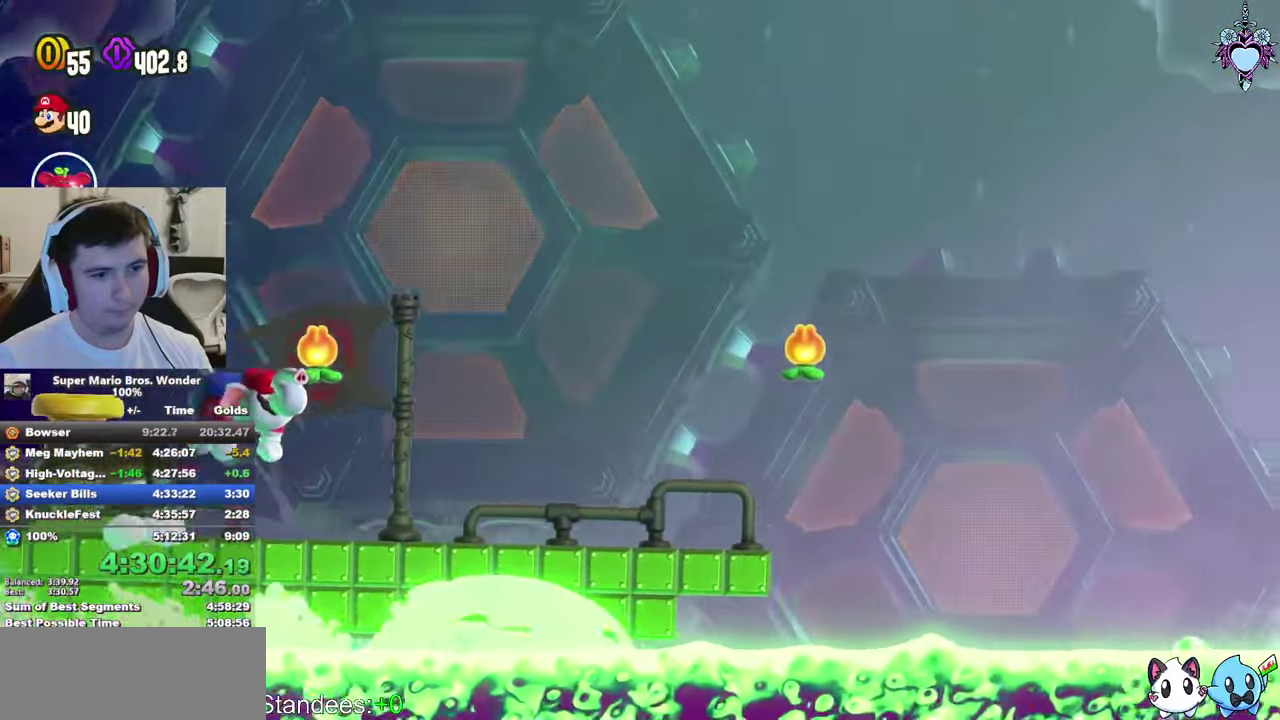
{"buttons": ["CROSS", "SQUARE", "L1"], "left_stick": "center", "right_stick": "center", "events": [[450, "CROSS", "down"]]}
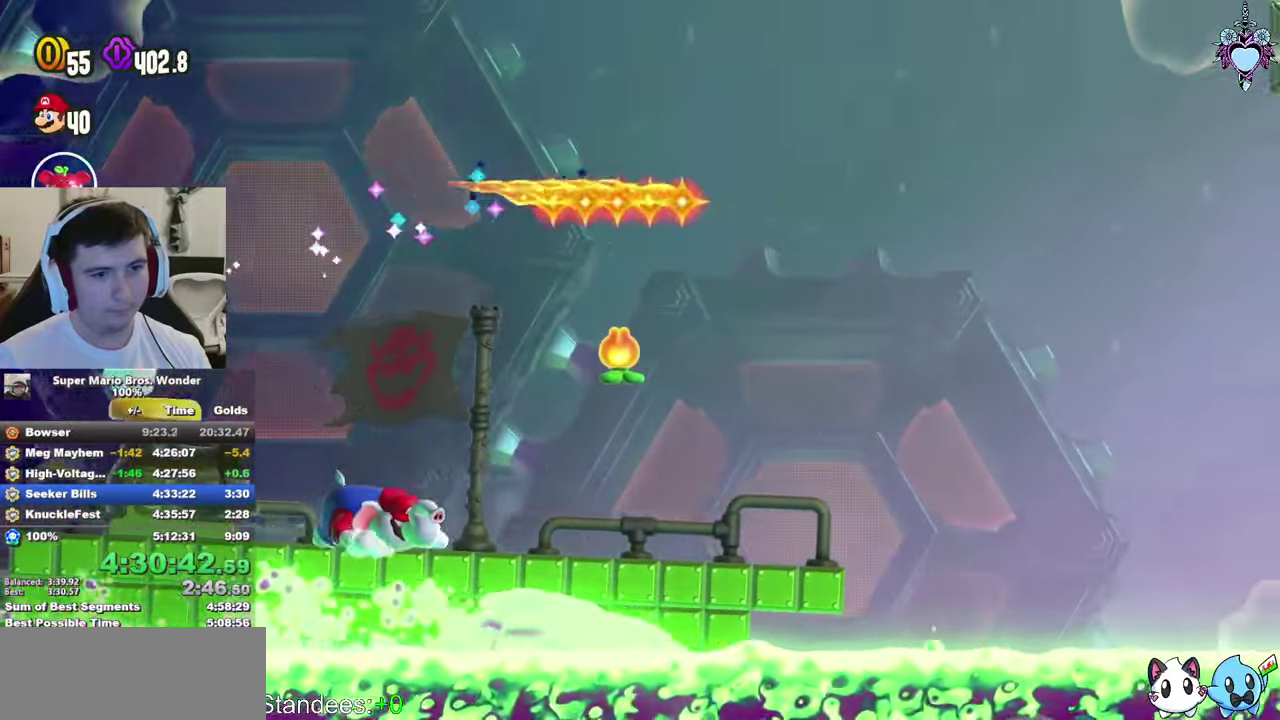
{"buttons": ["SQUARE", "L1"], "left_stick": "center", "right_stick": "center", "events": [[67, "DPAD_LEFT", "down"], [267, "CROSS", "up"], [300, "DPAD_LEFT", "up"]]}
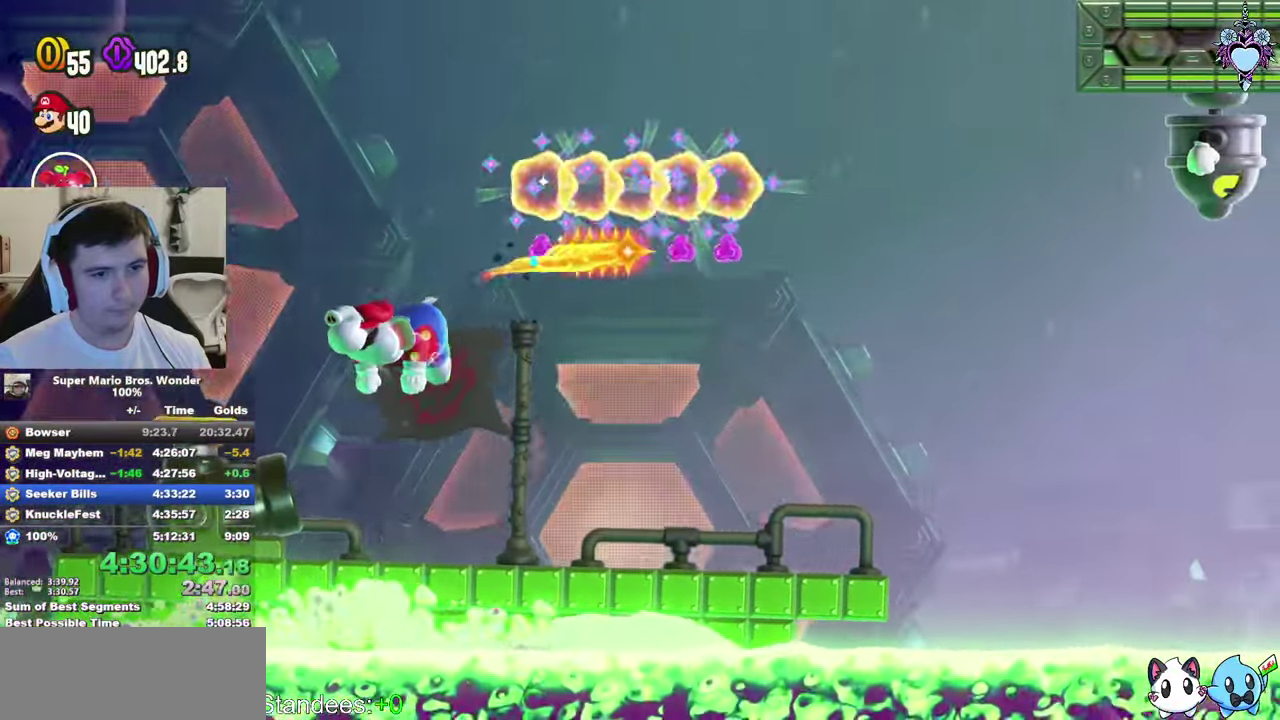
{"buttons": ["SQUARE", "L1"], "left_stick": "center", "right_stick": "center", "events": [[233, "SQUARE", "up"], [300, "SQUARE", "down"]]}
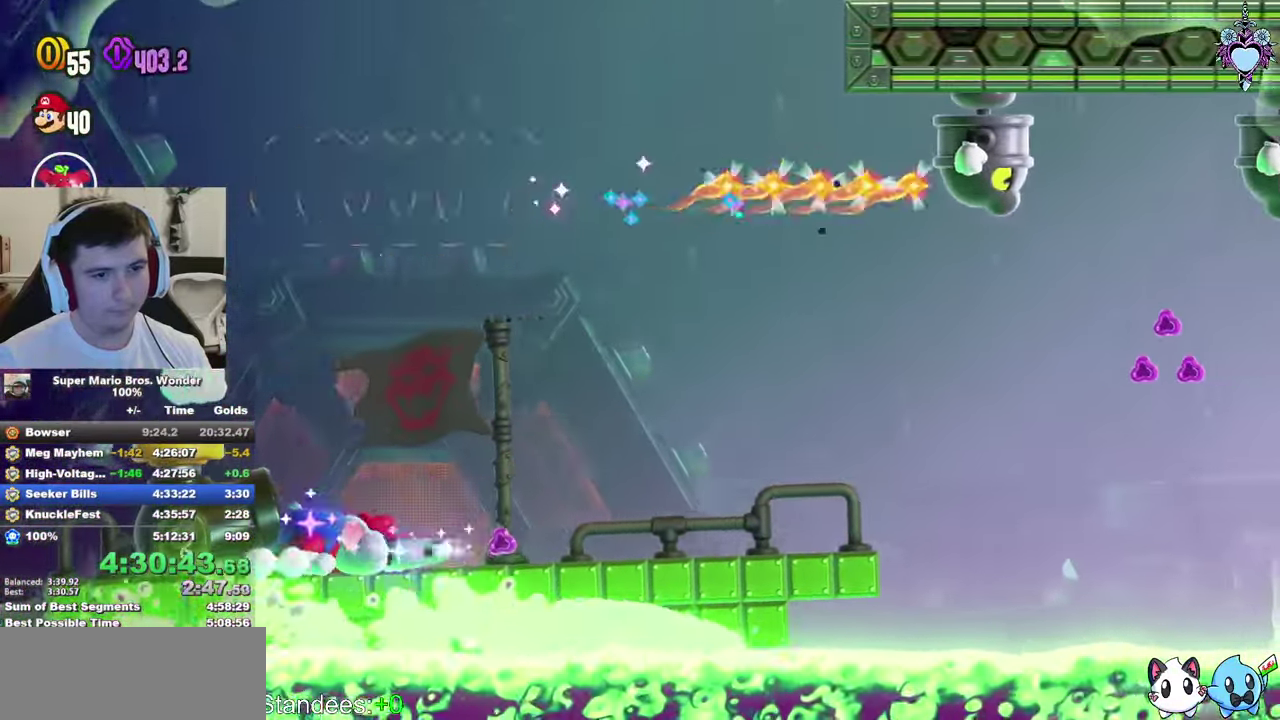
{"buttons": ["L1"], "left_stick": "center", "right_stick": "center", "events": [[17, "SQUARE", "up"], [183, "SQUARE", "down"], [367, "SQUARE", "up"]]}
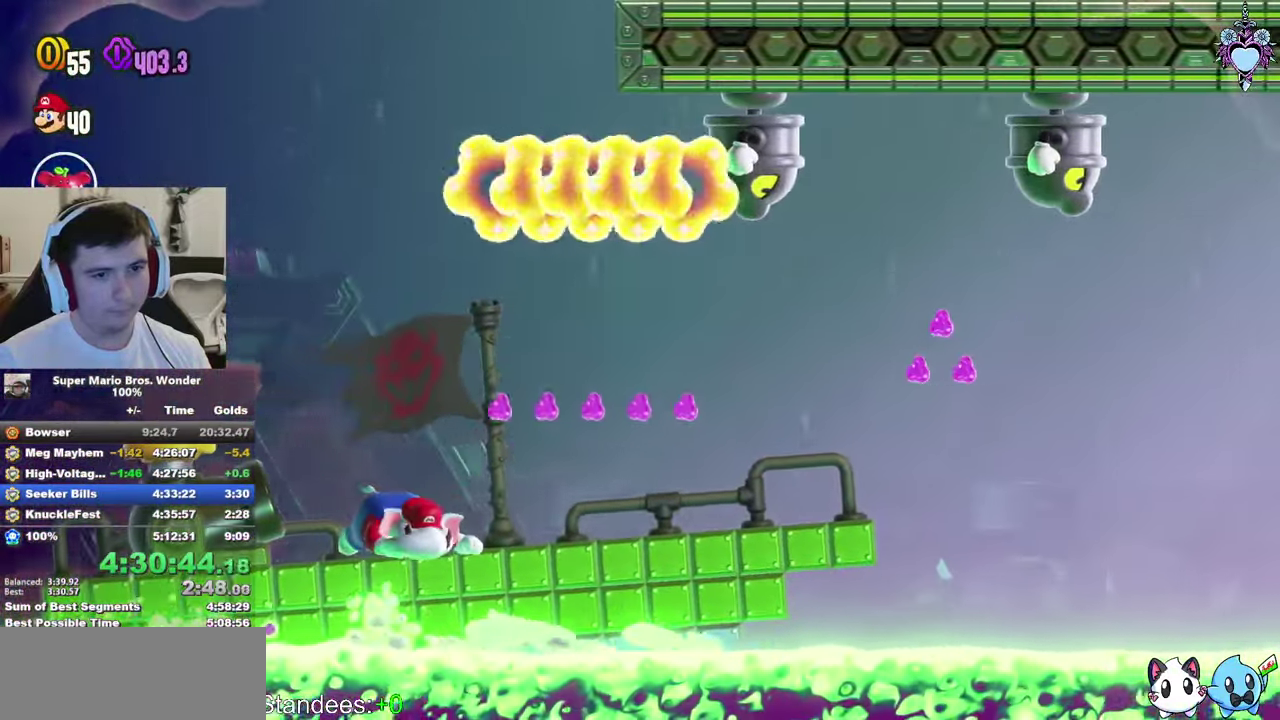
{"buttons": ["SQUARE", "L1", "DPAD_LEFT"], "left_stick": "center", "right_stick": "center", "events": [[83, "SQUARE", "down"], [333, "SQUARE", "up"], [467, "DPAD_LEFT", "down"], [467, "SQUARE", "down"]]}
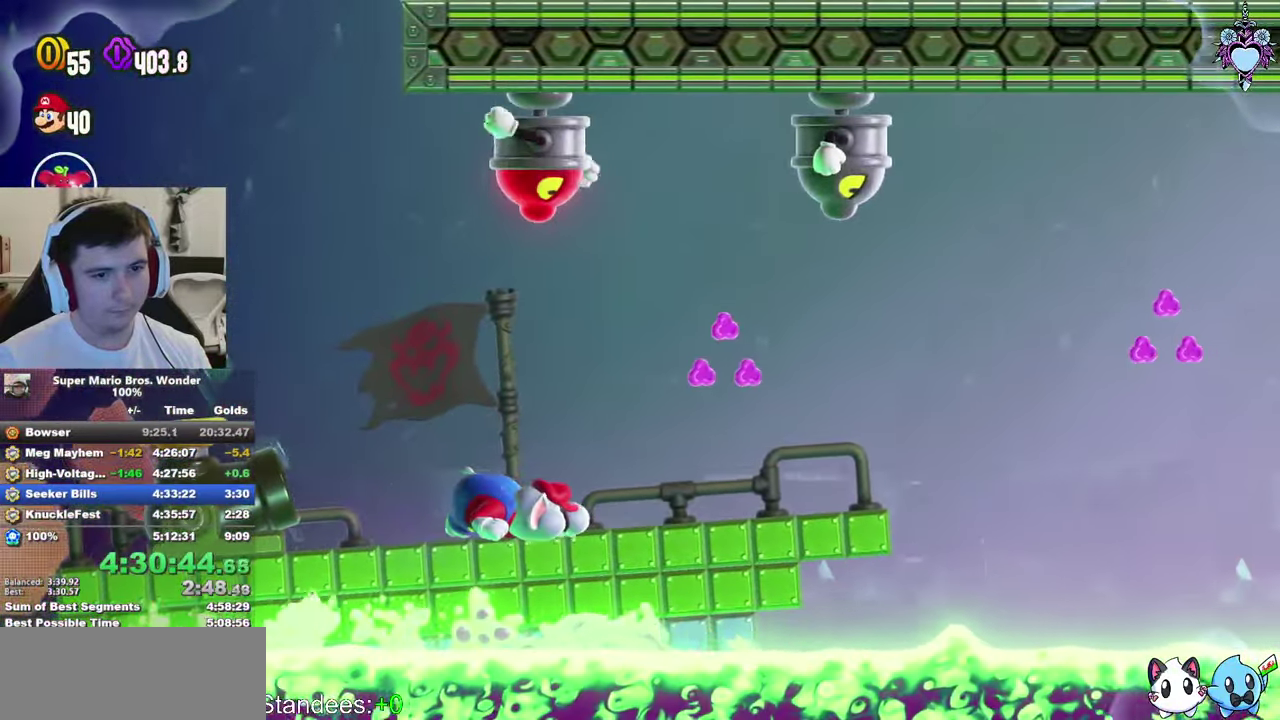
{"buttons": ["SQUARE", "L1"], "left_stick": "center", "right_stick": "center", "events": [[150, "DPAD_LEFT", "up"]]}
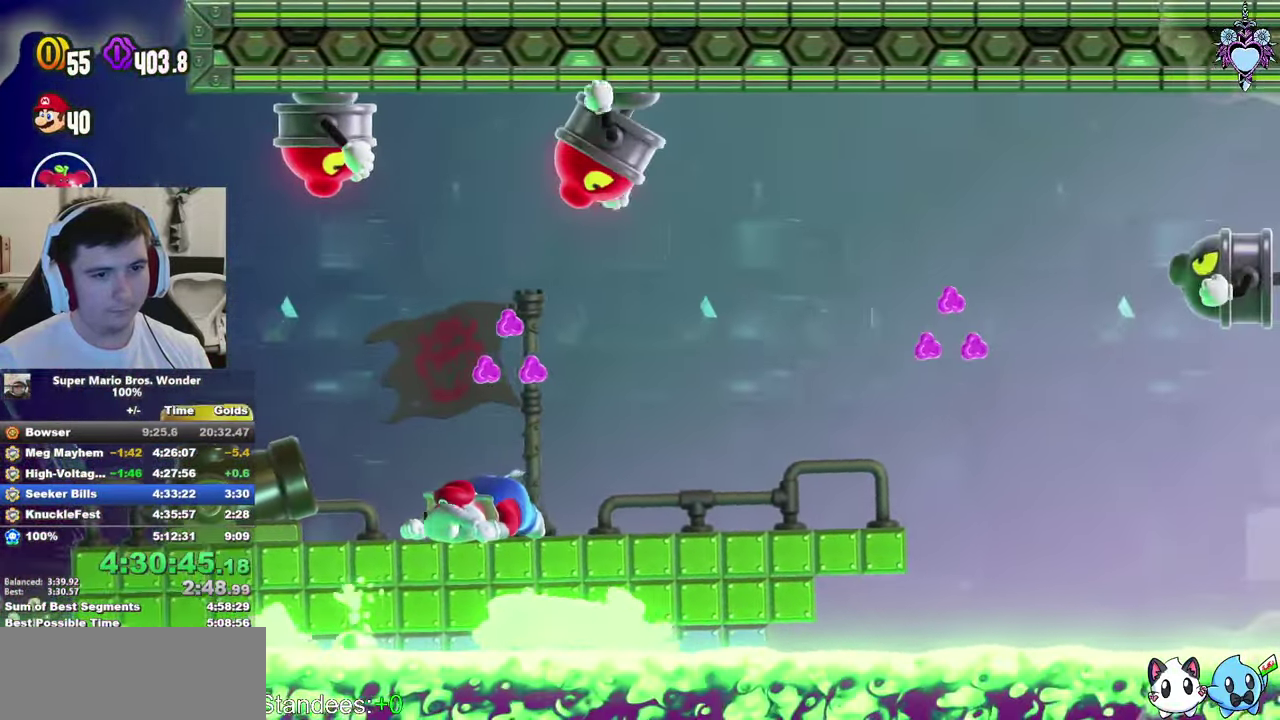
{"buttons": ["SQUARE", "L1", "DPAD_LEFT"], "left_stick": "center", "right_stick": "center", "events": [[367, "DPAD_LEFT", "down"]]}
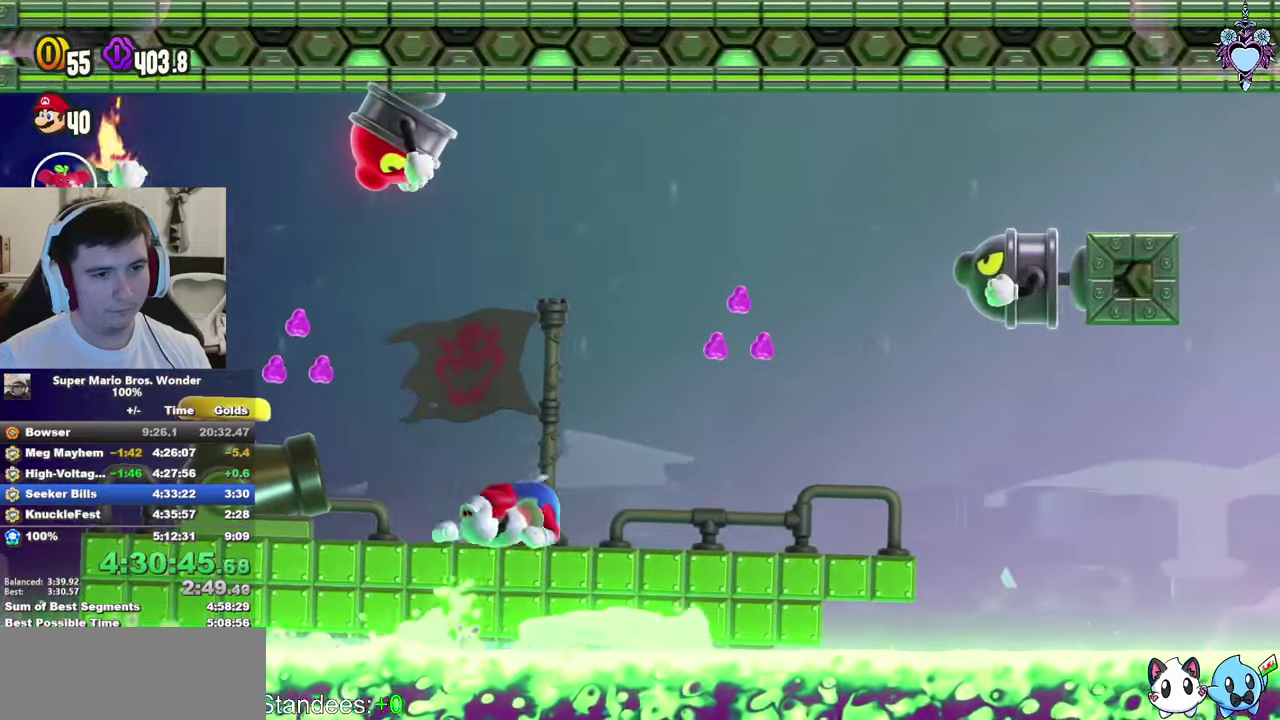
{"buttons": ["SQUARE", "L1"], "left_stick": "center", "right_stick": "center", "events": [[34, "DPAD_LEFT", "up"], [150, "CROSS", "down"], [234, "DPAD_LEFT", "down"], [334, "DPAD_LEFT", "up"], [400, "CROSS", "up"]]}
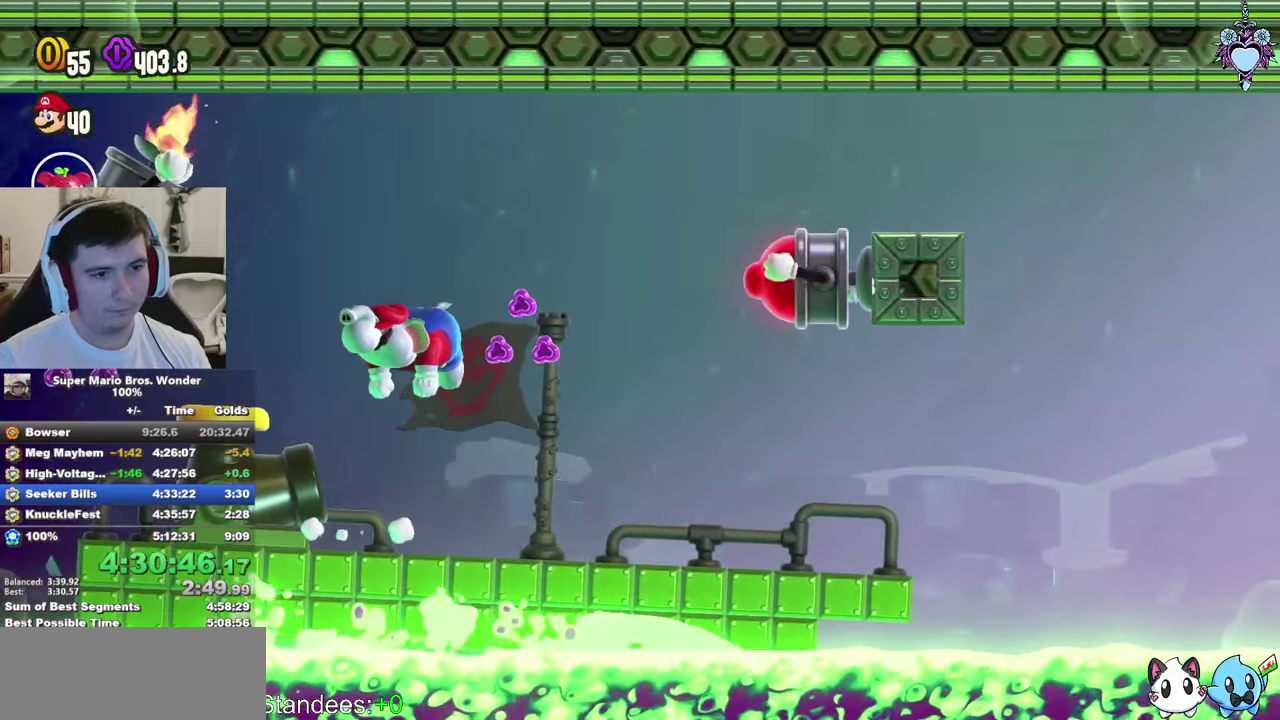
{"buttons": ["SQUARE", "L1"], "left_stick": "center", "right_stick": "center", "events": [[100, "DPAD_LEFT", "down"], [167, "DPAD_LEFT", "up"], [200, "SQUARE", "up"], [417, "SQUARE", "down"]]}
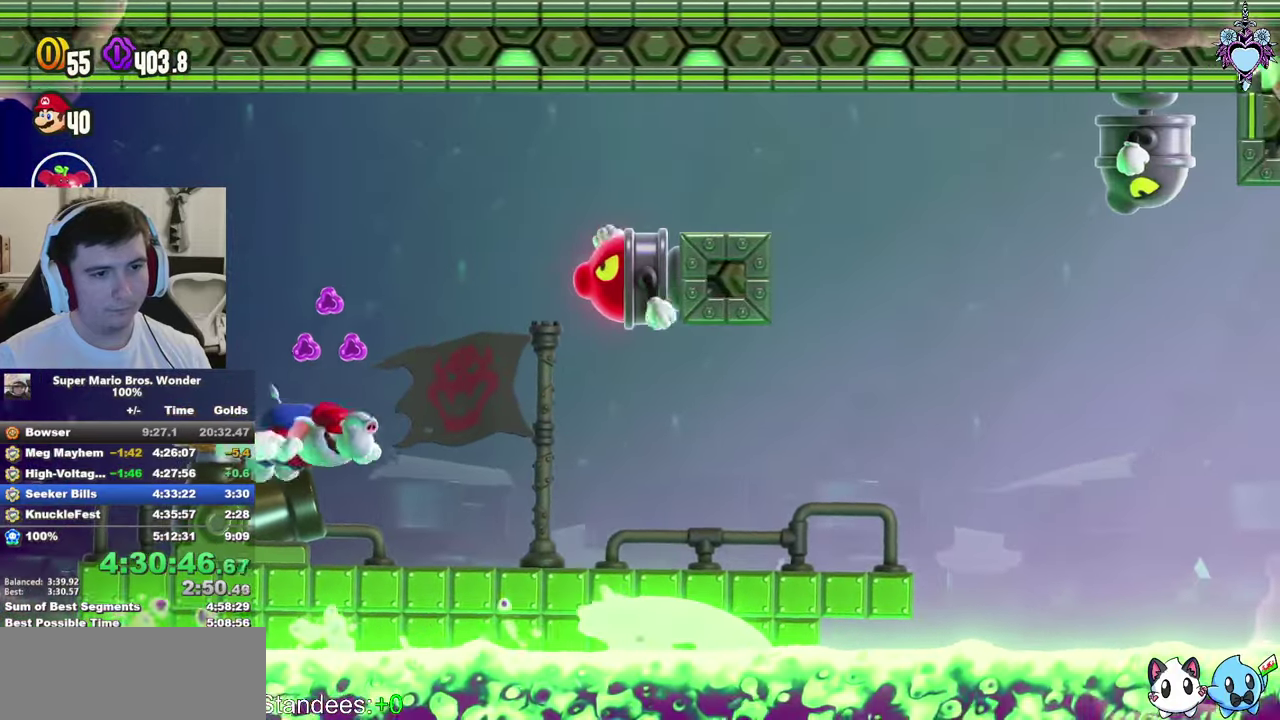
{"buttons": ["SQUARE", "L1"], "left_stick": "center", "right_stick": "center", "events": []}
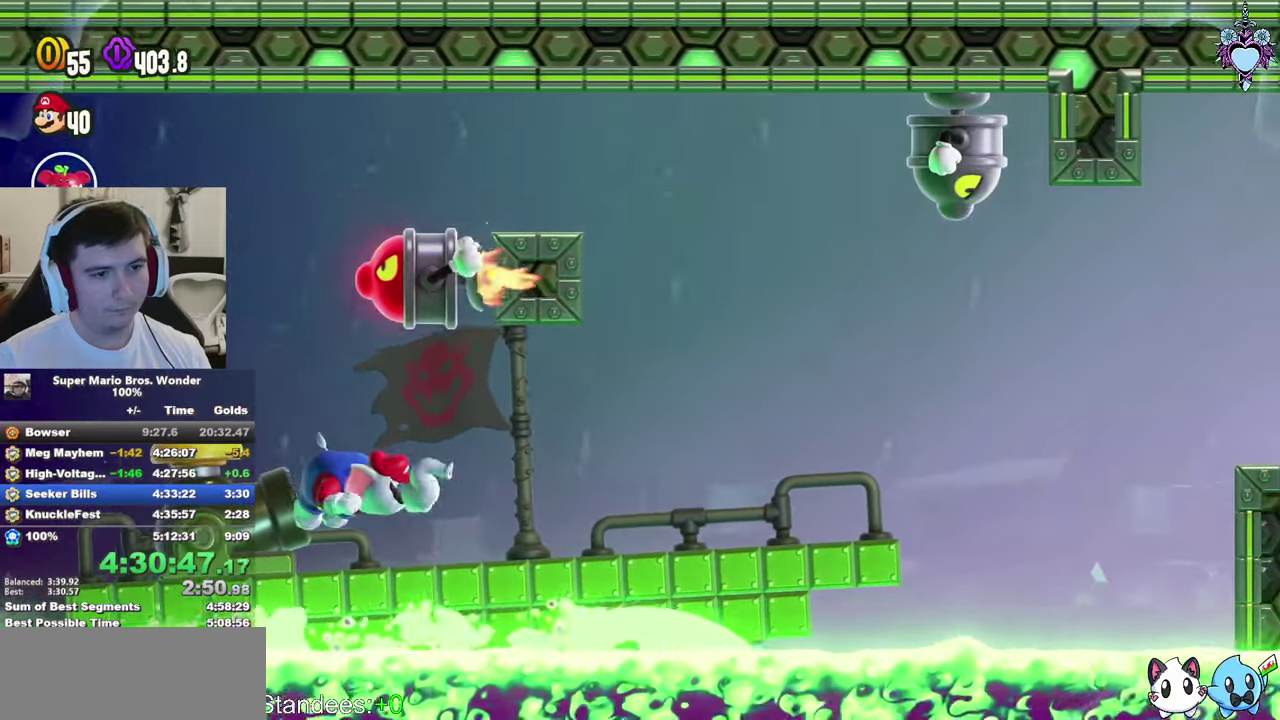
{"buttons": ["SQUARE", "L1", "DPAD_LEFT"], "left_stick": "center", "right_stick": "center", "events": [[117, "DPAD_LEFT", "down"], [200, "CROSS", "down"], [500, "CROSS", "up"]]}
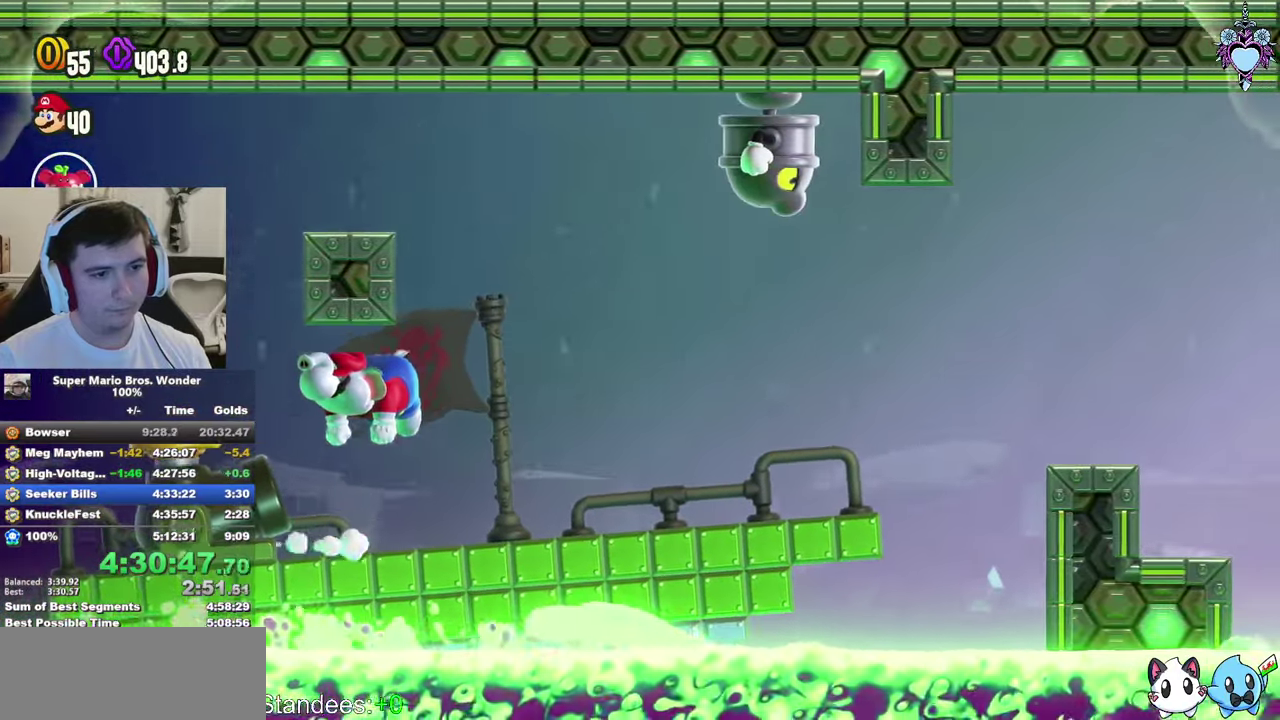
{"buttons": ["SQUARE", "L1"], "left_stick": "center", "right_stick": "center", "events": [[134, "DPAD_LEFT", "up"]]}
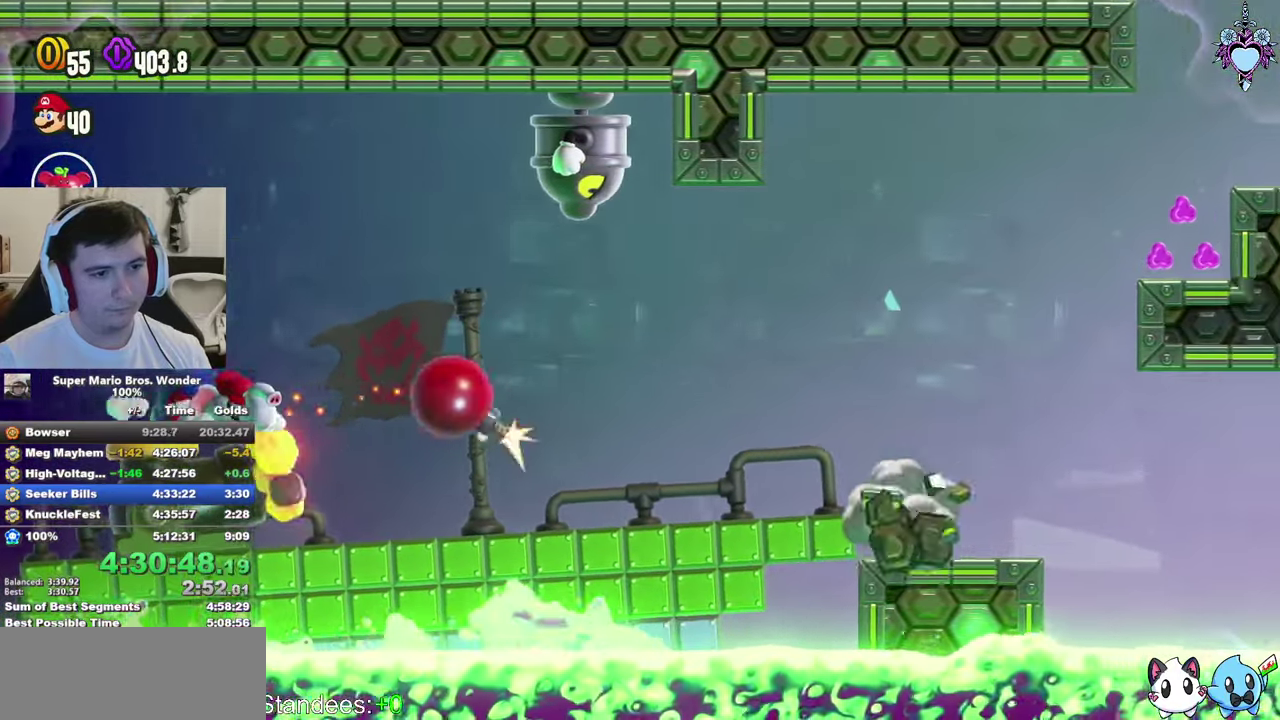
{"buttons": ["SQUARE", "L1"], "left_stick": "center", "right_stick": "center", "events": []}
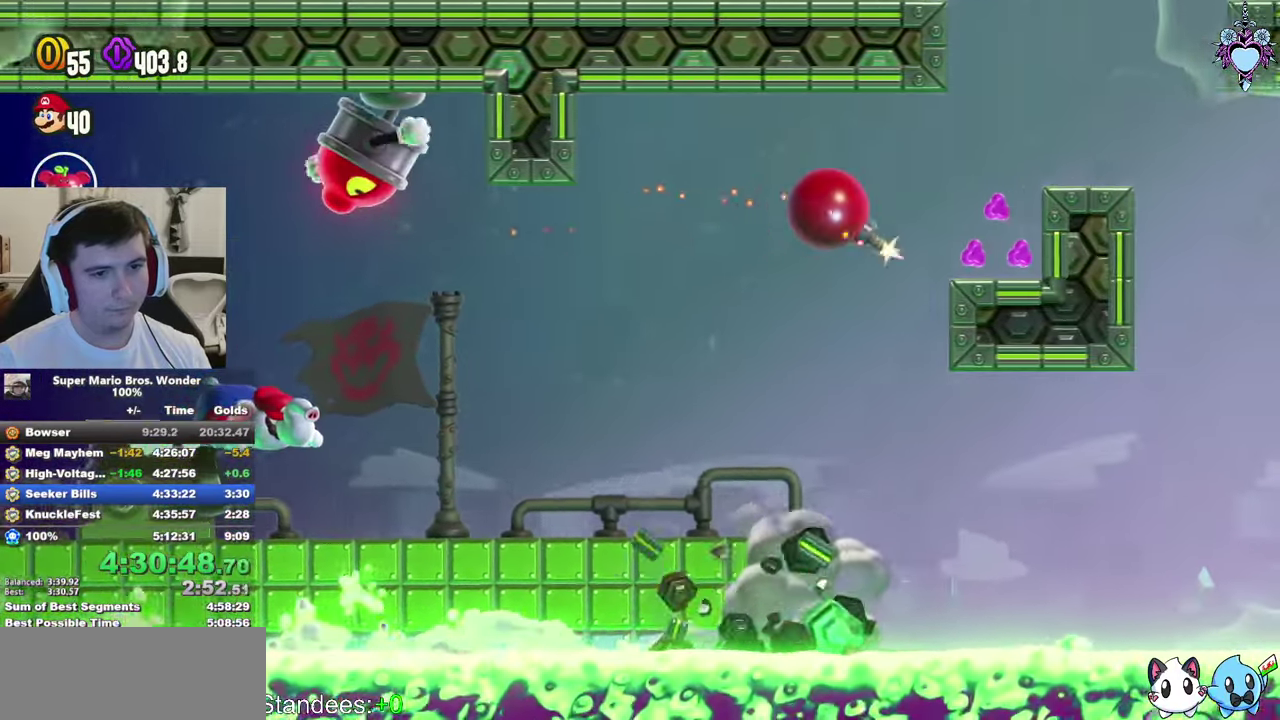
{"buttons": ["SQUARE", "L1", "DPAD_LEFT"], "left_stick": "center", "right_stick": "center", "events": [[34, "L1", "up"], [100, "L1", "down"], [350, "DPAD_LEFT", "down"]]}
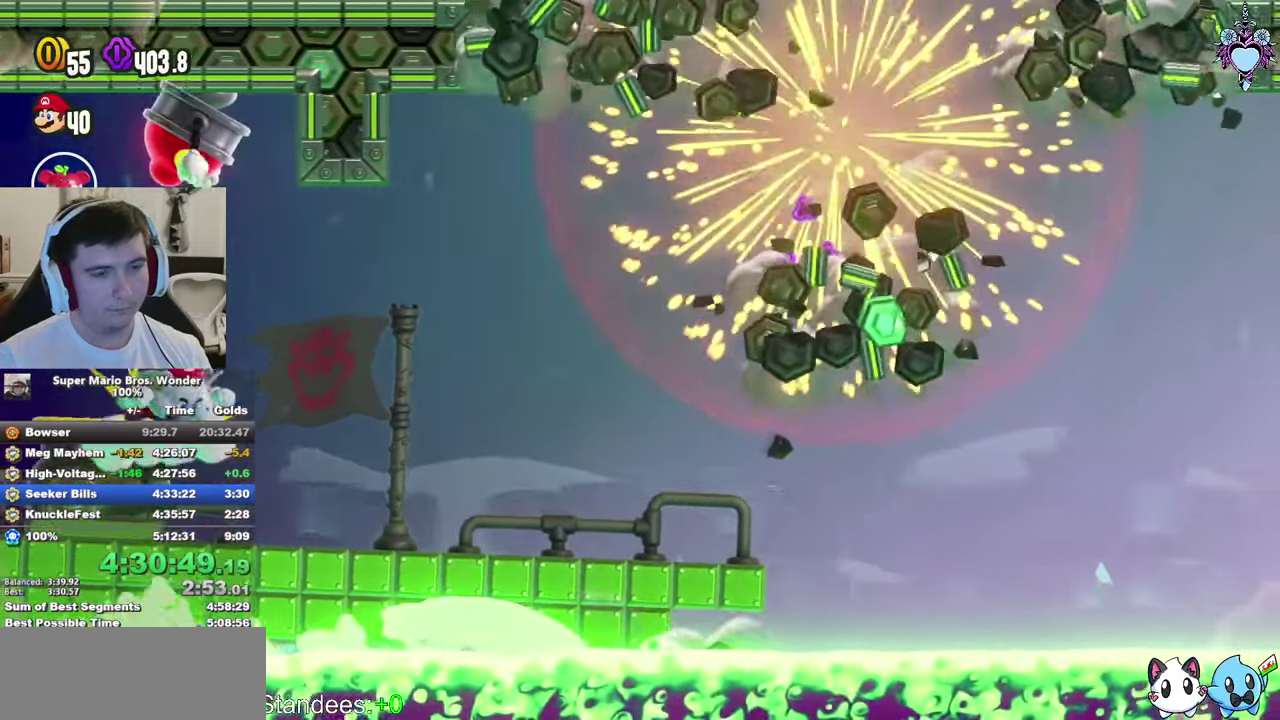
{"buttons": ["SQUARE", "L1"], "left_stick": "center", "right_stick": "center", "events": [[84, "DPAD_LEFT", "up"]]}
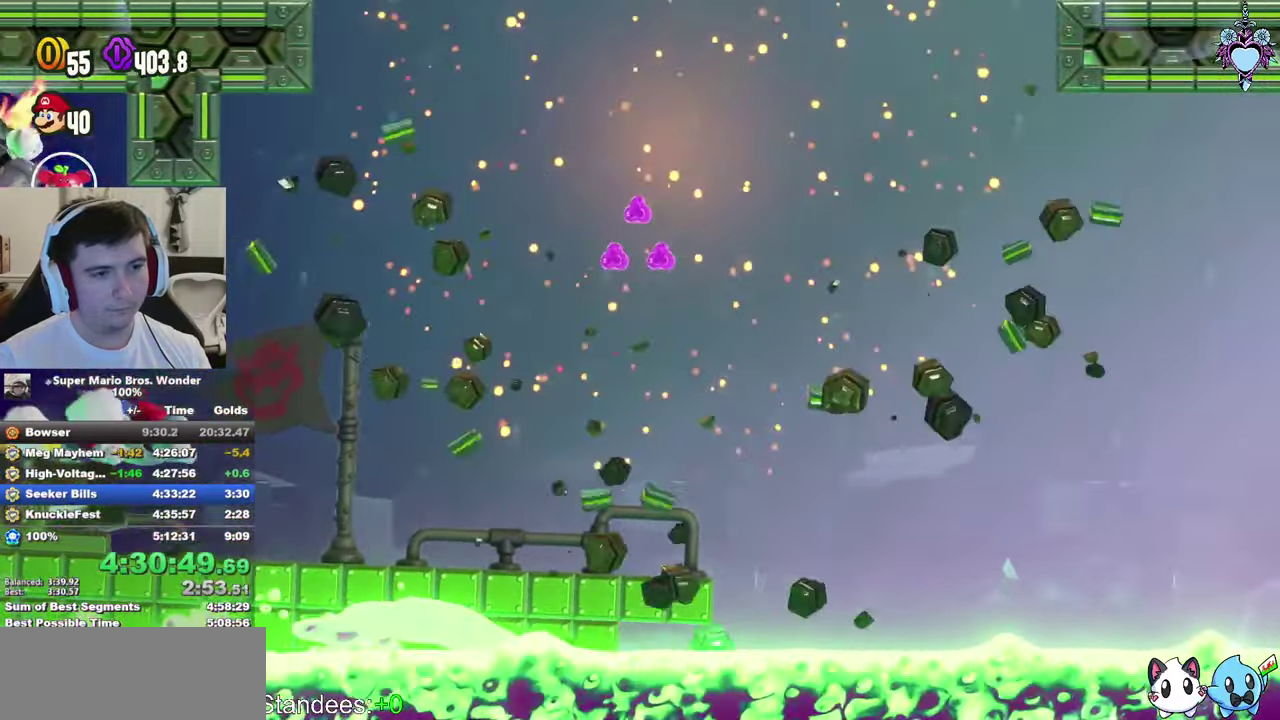
{"buttons": ["CROSS", "SQUARE", "L1", "DPAD_LEFT"], "left_stick": "center", "right_stick": "center", "events": [[200, "DPAD_LEFT", "down"], [384, "CROSS", "down"]]}
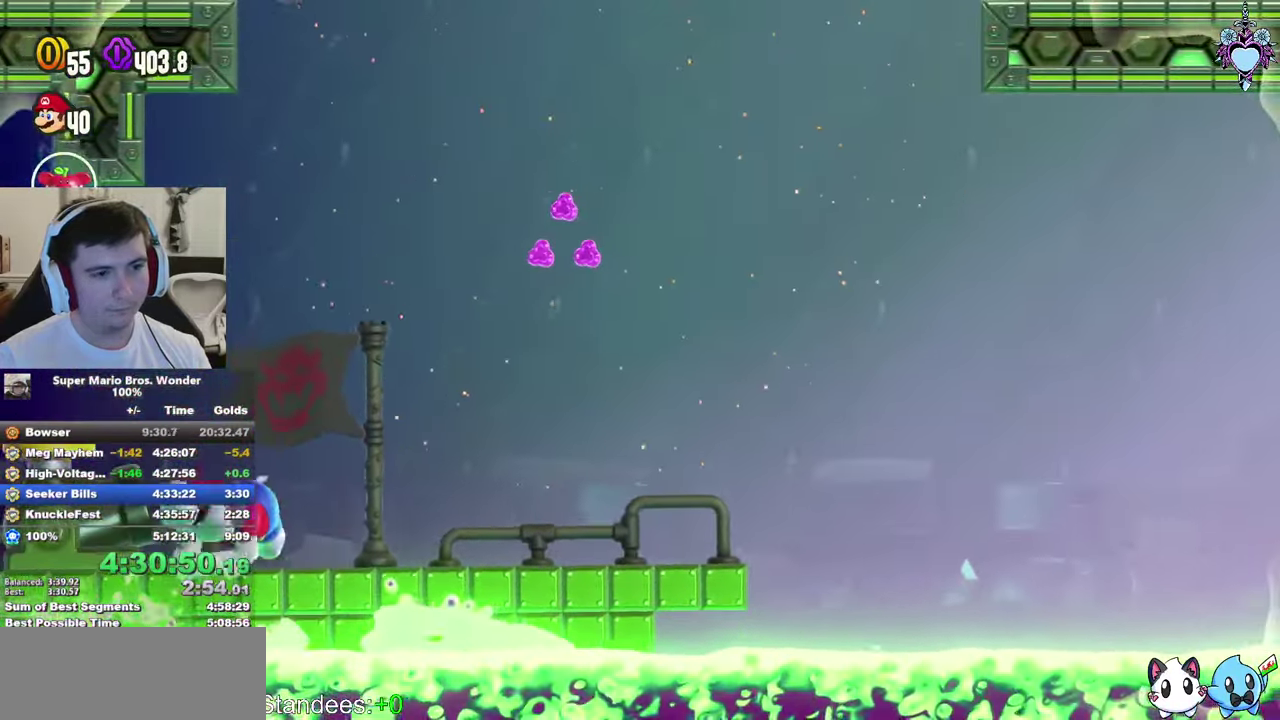
{"buttons": ["SQUARE", "L1"], "left_stick": "center", "right_stick": "center", "events": [[166, "DPAD_LEFT", "up"], [300, "R1", "down"], [400, "R1", "up"], [483, "CROSS", "up"]]}
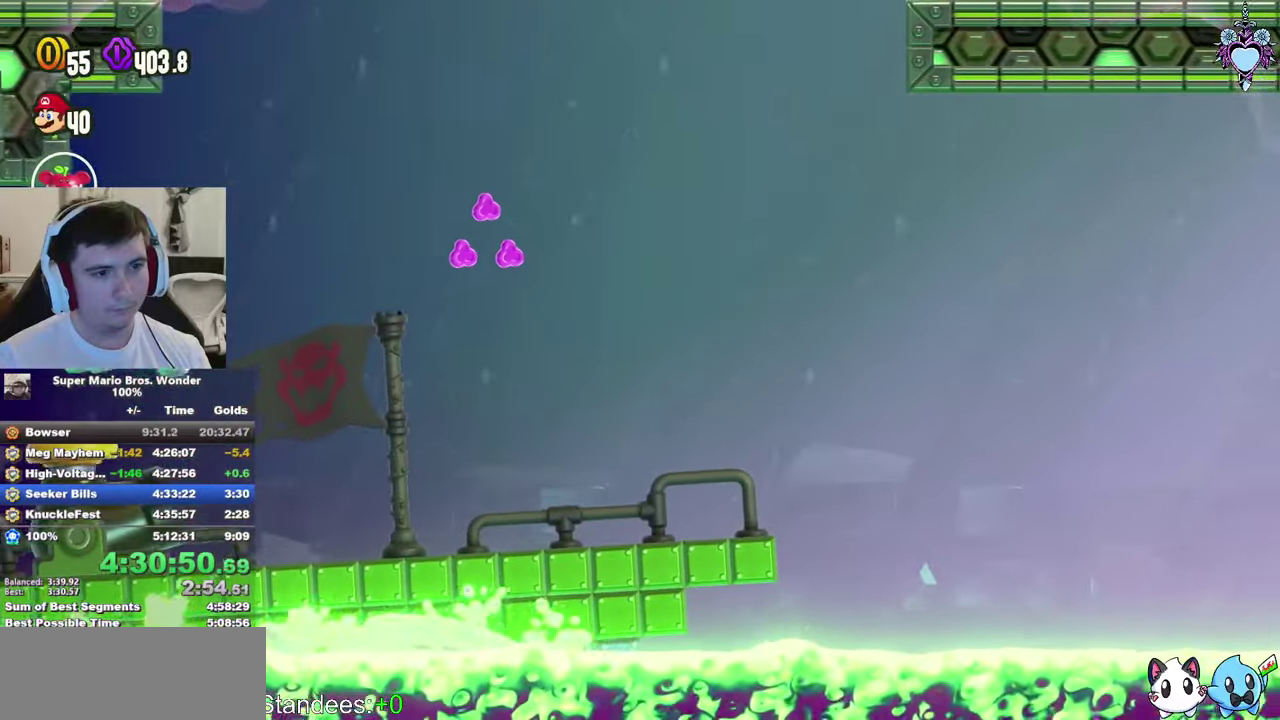
{"buttons": ["CROSS", "SQUARE", "L1"], "left_stick": "center", "right_stick": "center", "events": [[300, "CROSS", "down"]]}
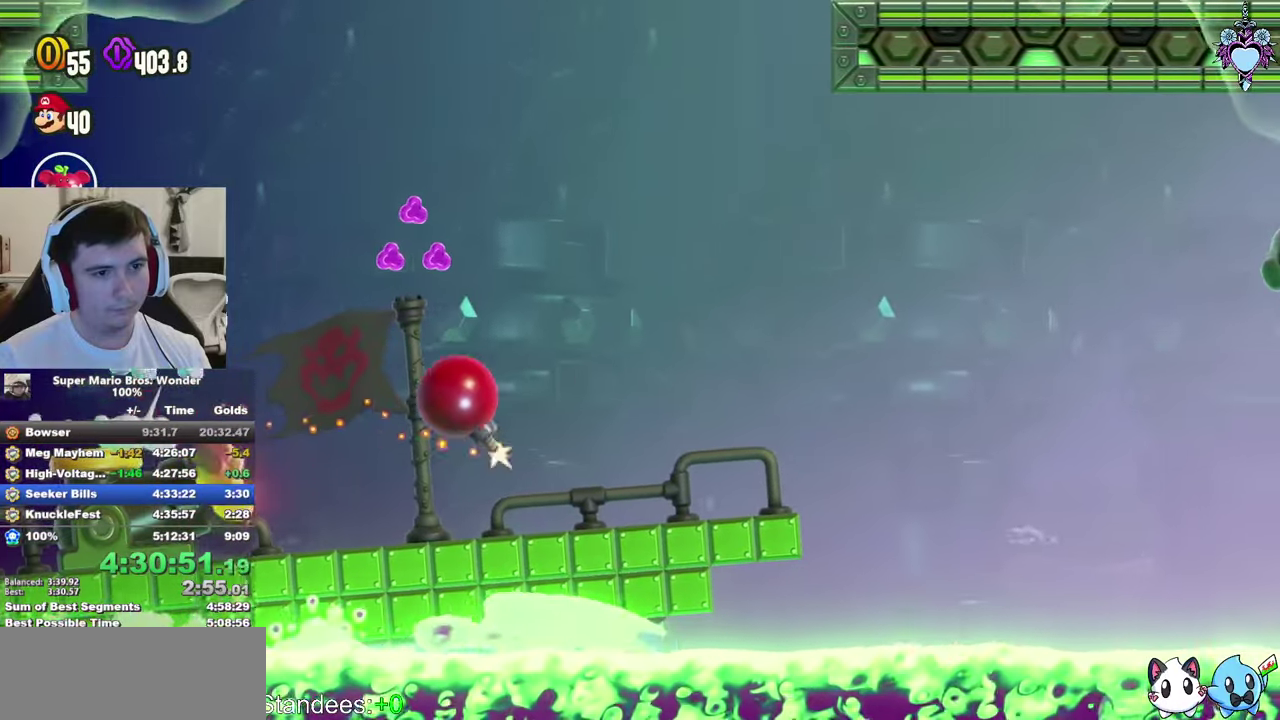
{"buttons": ["SQUARE", "DPAD_LEFT"], "left_stick": "center", "right_stick": "center", "events": [[33, "L1", "up"], [150, "CROSS", "up"], [366, "DPAD_LEFT", "down"]]}
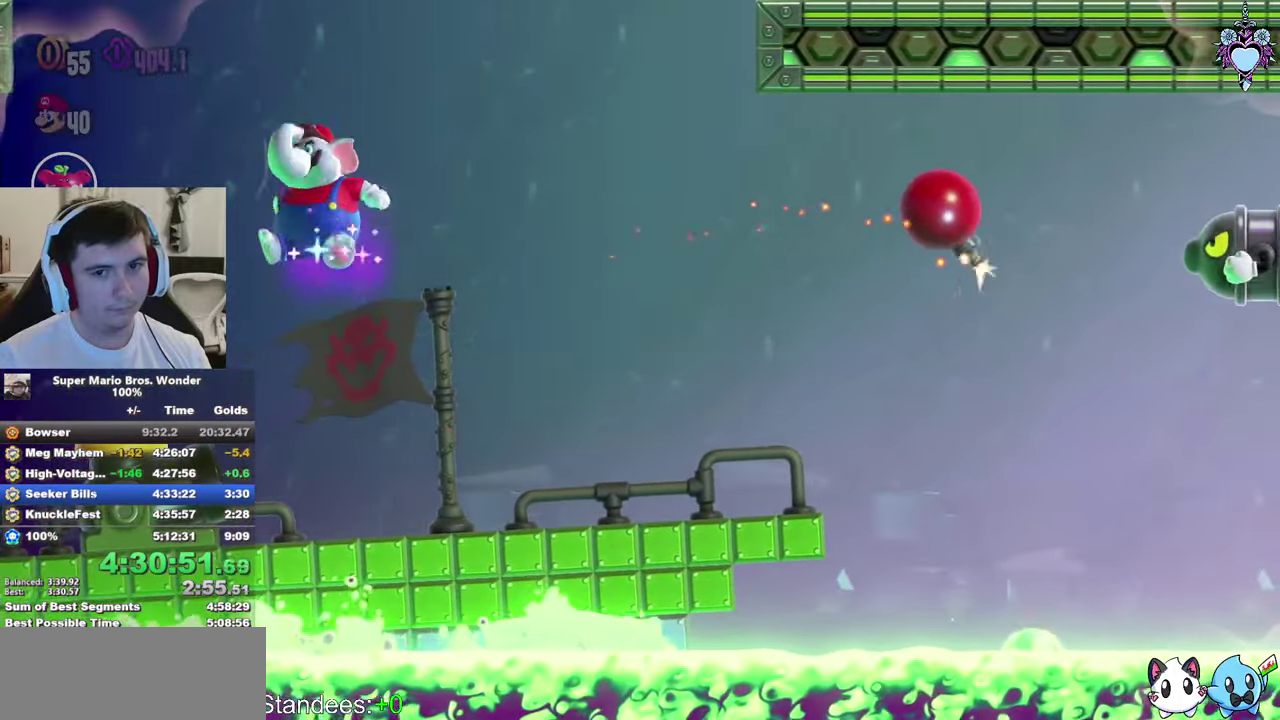
{"buttons": ["CROSS", "SQUARE", "DPAD_LEFT"], "left_stick": "center", "right_stick": "center", "events": [[16, "DPAD_LEFT", "up"], [366, "CROSS", "down"], [466, "DPAD_LEFT", "down"]]}
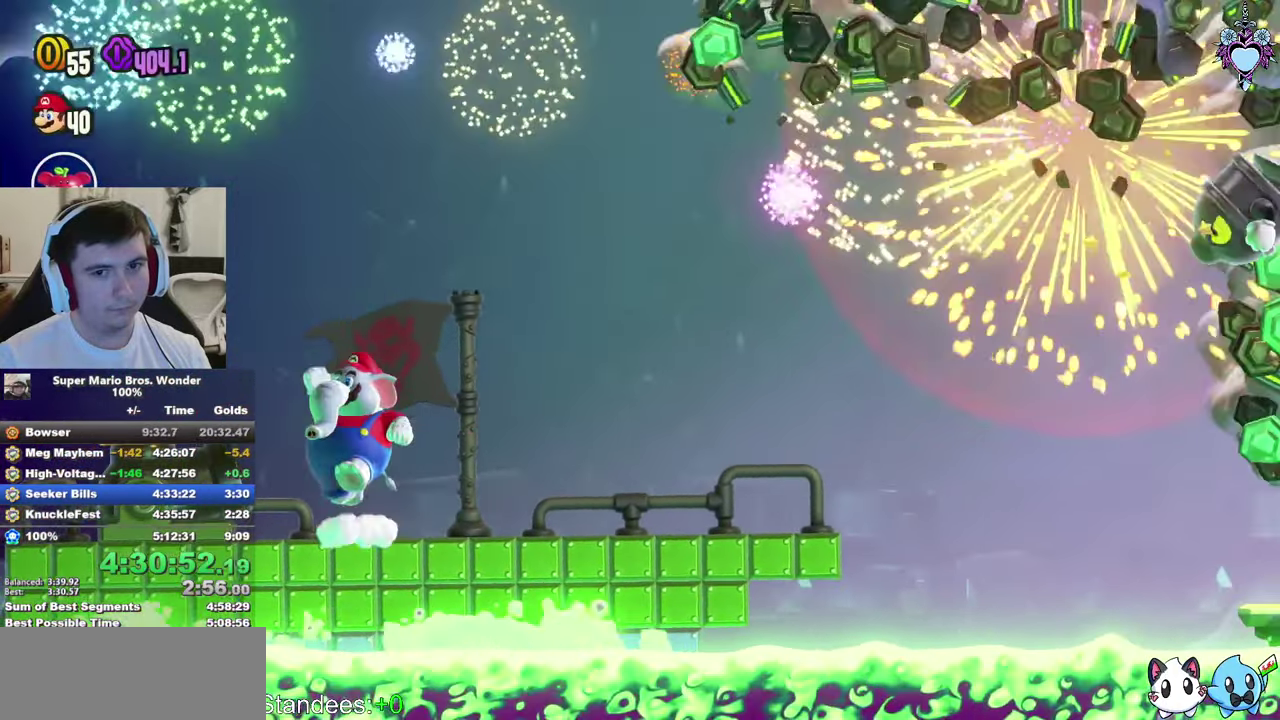
{"buttons": ["SQUARE"], "left_stick": "center", "right_stick": "center", "events": [[83, "DPAD_LEFT", "up"], [266, "CROSS", "up"]]}
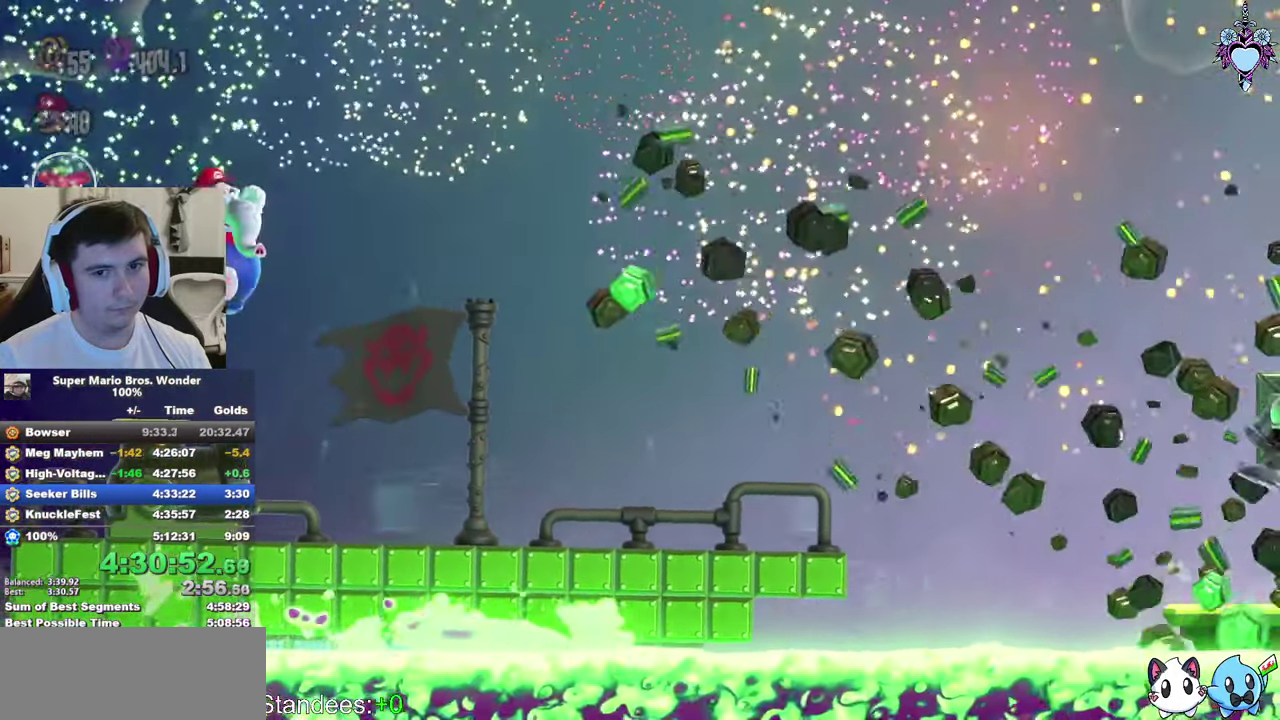
{"buttons": ["SQUARE"], "left_stick": "center", "right_stick": "center", "events": []}
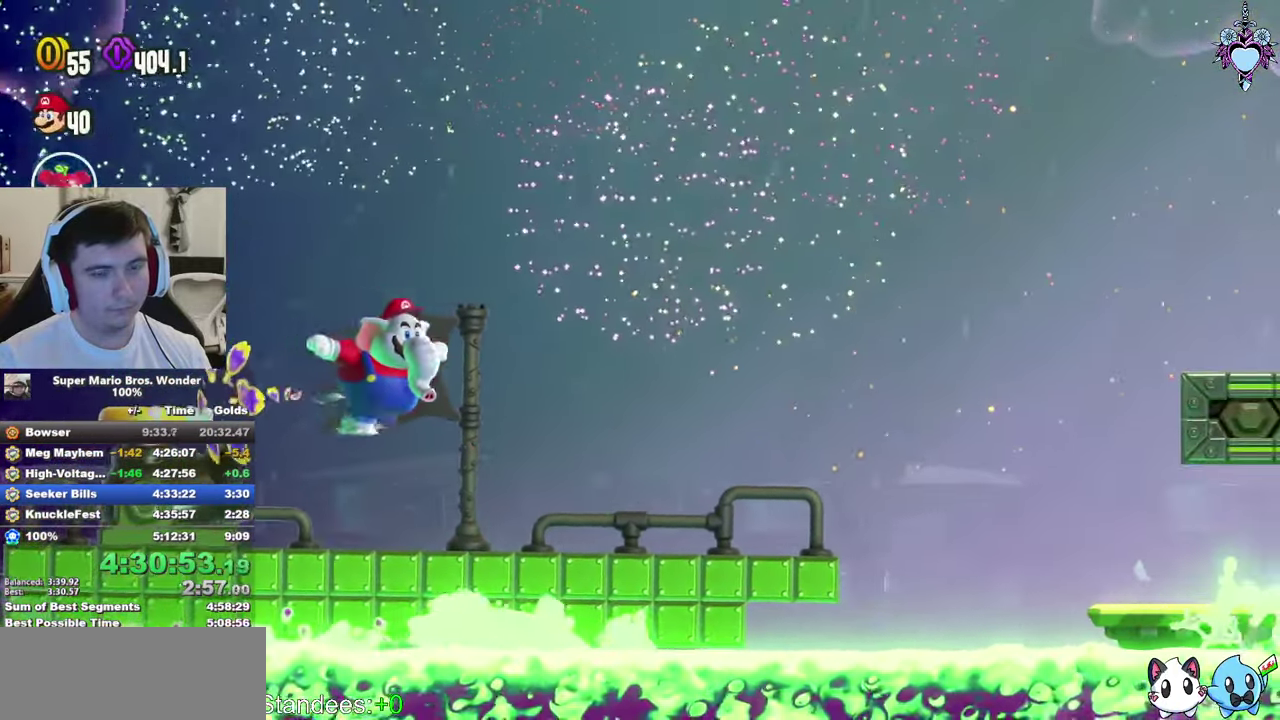
{"buttons": ["CROSS", "SQUARE"], "left_stick": "center", "right_stick": "center", "events": [[450, "CROSS", "down"]]}
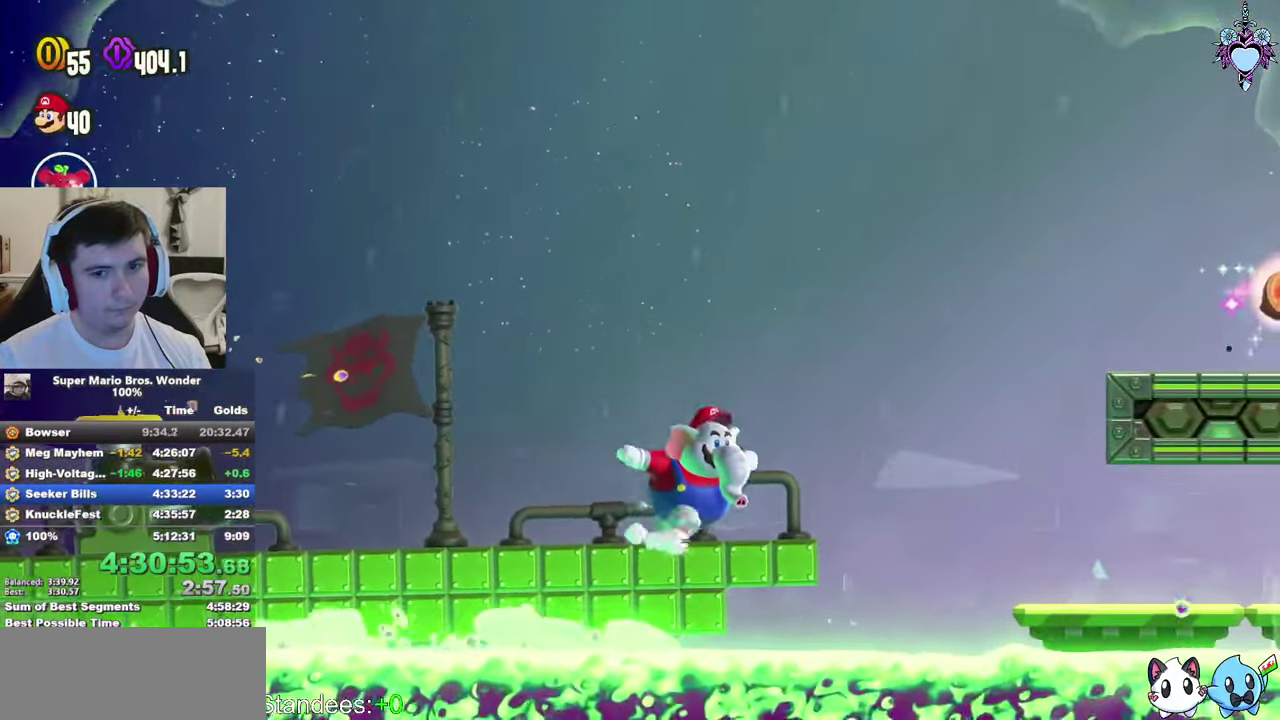
{"buttons": ["SQUARE"], "left_stick": "center", "right_stick": "center", "events": [[300, "CROSS", "up"], [316, "SQUARE", "up"], [433, "SQUARE", "down"]]}
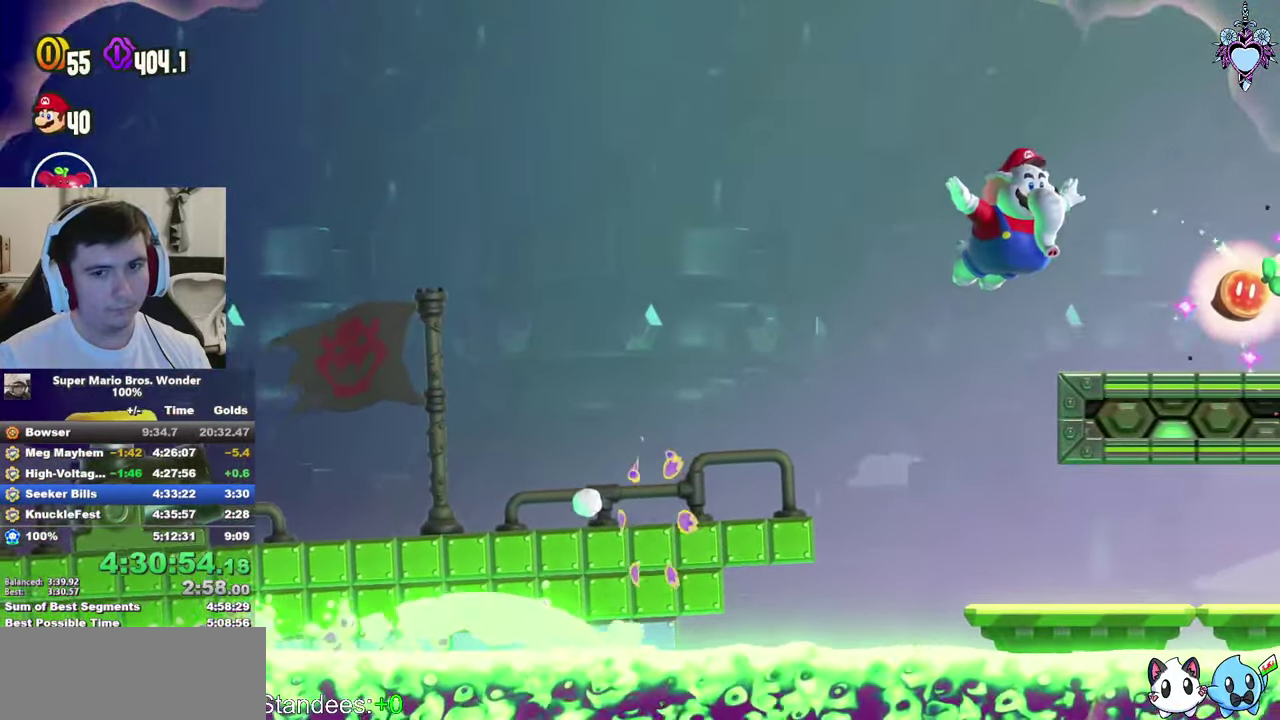
{"buttons": ["SQUARE"], "left_stick": "center", "right_stick": "center", "events": []}
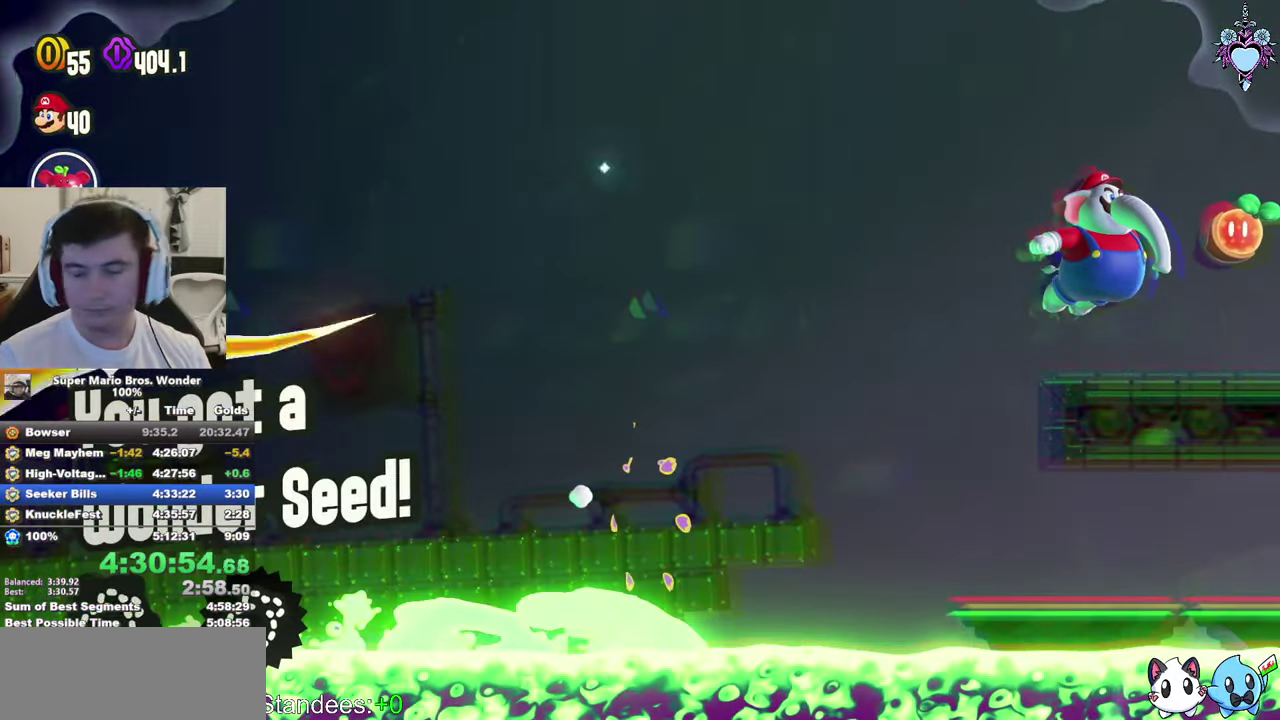
{"buttons": ["SQUARE"], "left_stick": "center", "right_stick": "center", "events": []}
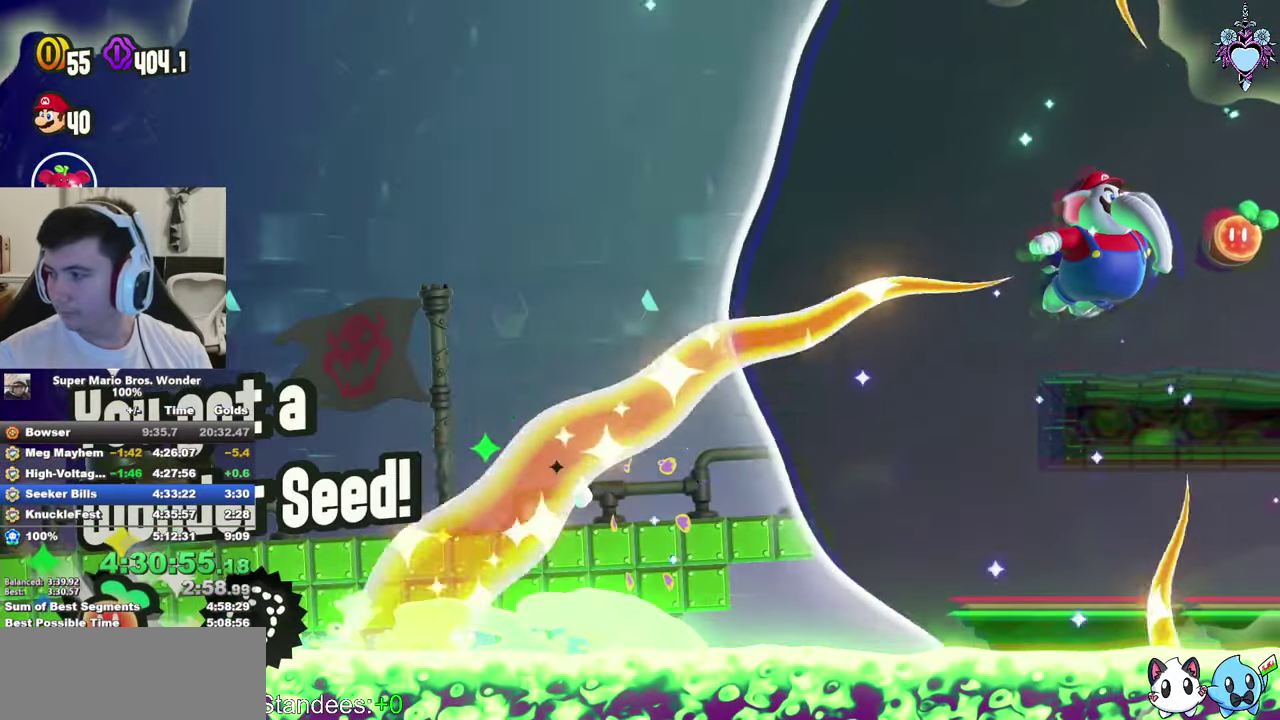
{"buttons": ["SQUARE"], "left_stick": "center", "right_stick": "center", "events": []}